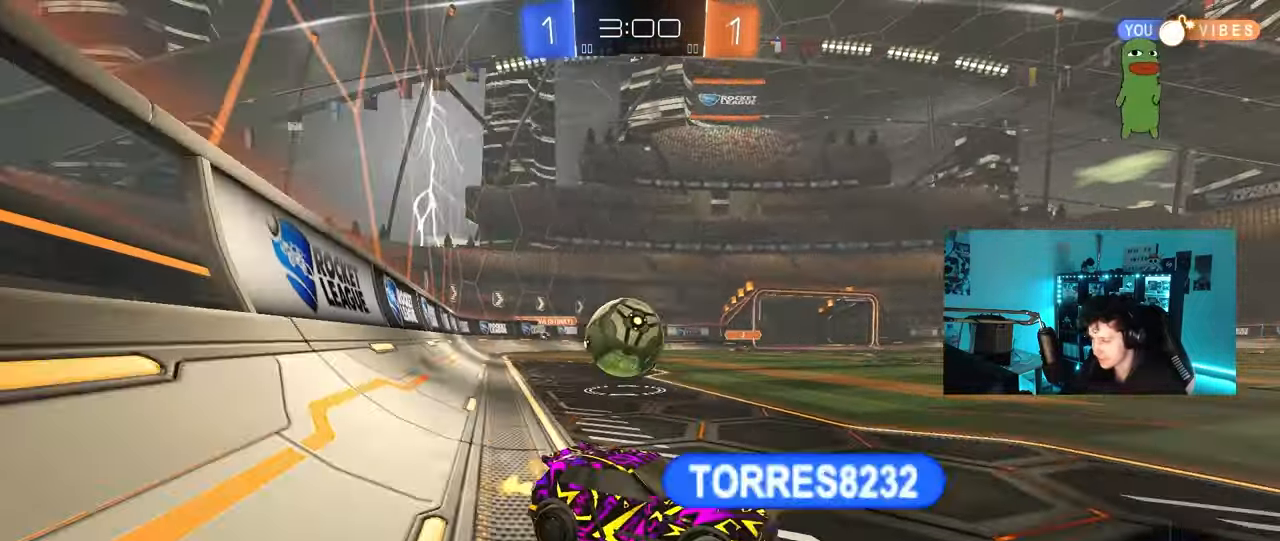
Gameplay with keyboard and mouse; each line is a JSON object with the keys and mouse buttons held at the frame after it. "events" lists presses ("down") and releases ("up") of "1", "2", "3", "4", "5", "a", "alt", "c", "caps_lock", "ctrl", "d", "e", "f", "g", "q", "r", "s", "shift", "space", "t", "tab", "v", "w", "x", "z", "mouse_left", "mouse_wheel" and "mouse_right" between this image and that frame as [ms after this image, input, new state], when the widget could be followed in between. "mouse_left", "mouse_wheel", "mouse_right" = the "left", "wheel", "right" buttons of the "mouse" list. No other keys are recorded. "wheel" means that the mouse wheel is clicked or scrolled. "mouse_move" is the direction in which the mouse moves at that frame (one of eight, or "still"), when it could be read.
{"keys": ["a", "w"], "mouse": [], "mouse_move": "still", "events": [[417, "d", "up"], [467, "a", "down"]]}
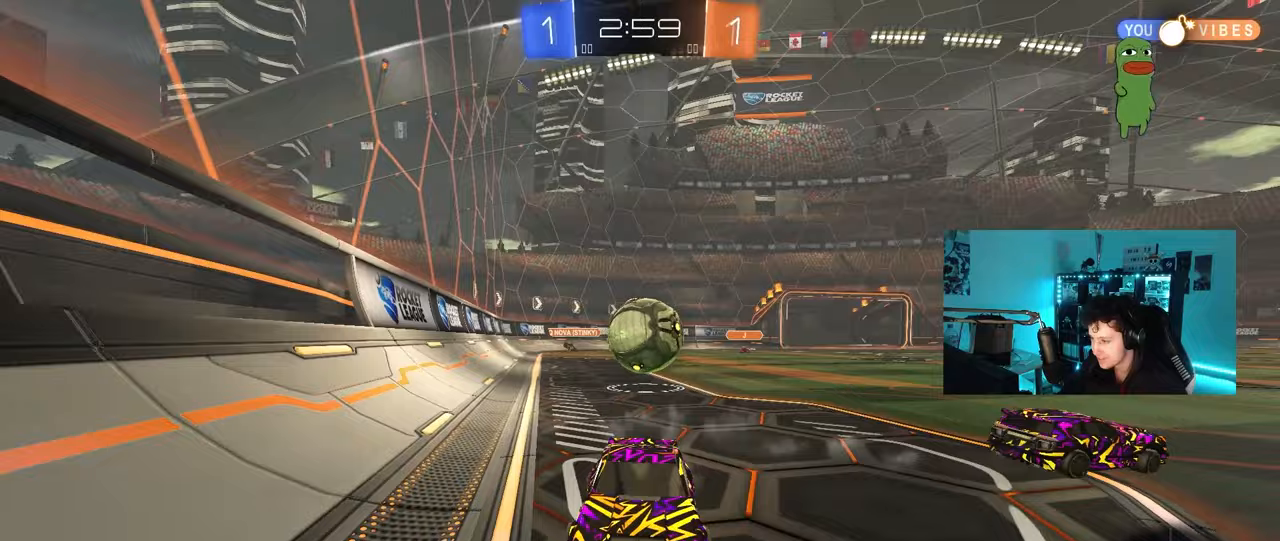
{"keys": ["a", "shift", "w"], "mouse": [], "mouse_move": "still", "events": [[50, "shift", "down"]]}
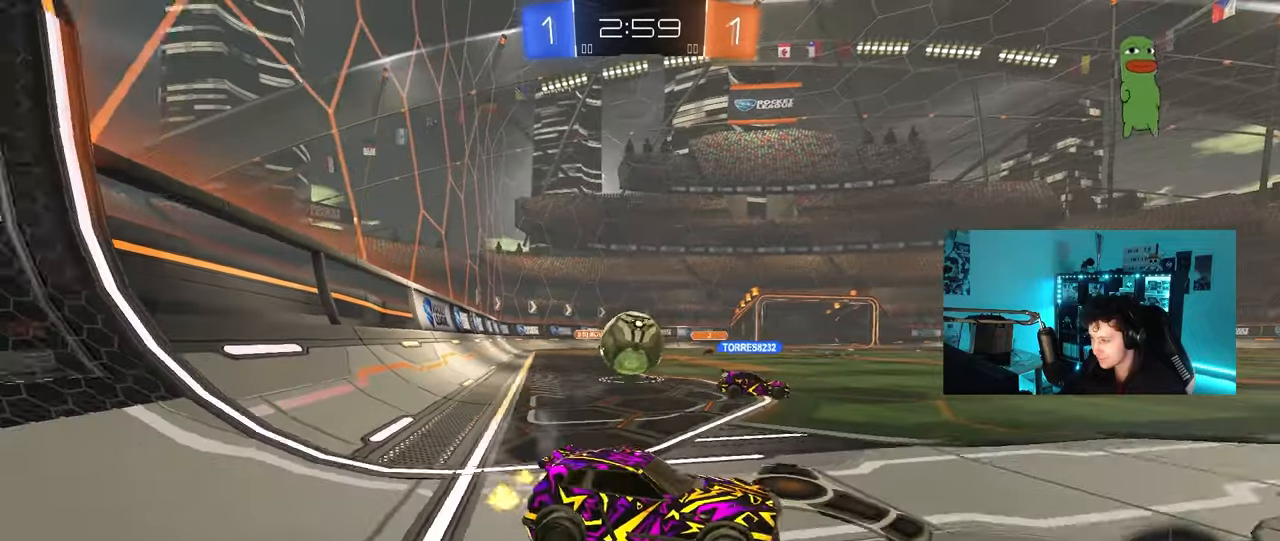
{"keys": ["a", "w"], "mouse": [], "mouse_move": "still", "events": [[17, "shift", "up"]]}
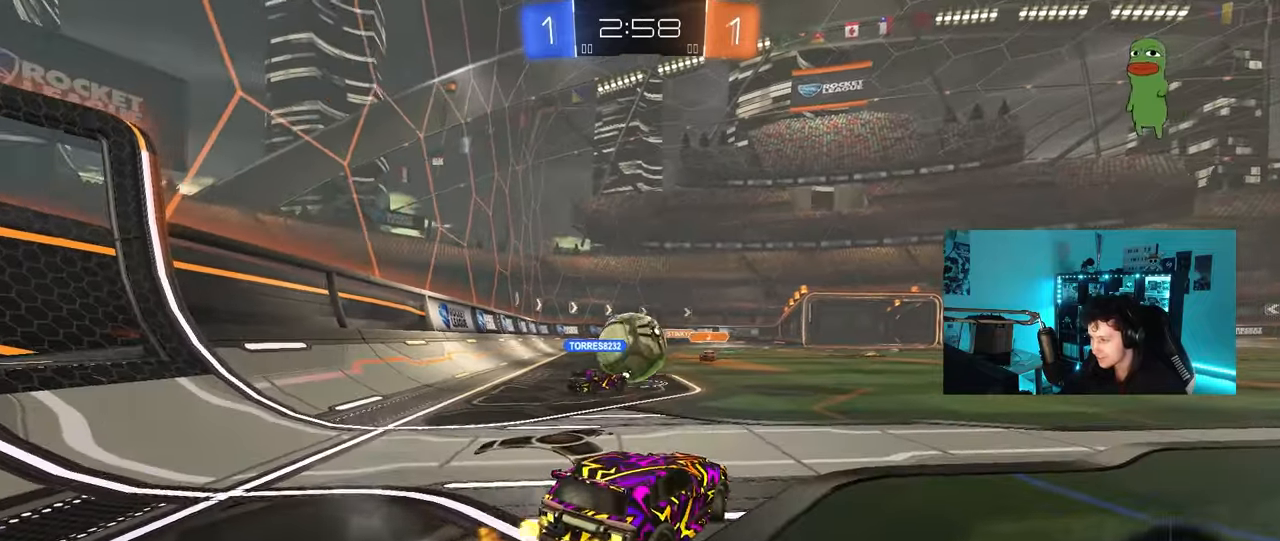
{"keys": ["d", "s"], "mouse": [], "mouse_move": "still", "events": [[133, "a", "up"], [183, "d", "down"], [233, "w", "up"], [317, "s", "down"], [417, "d", "up"], [467, "d", "down"]]}
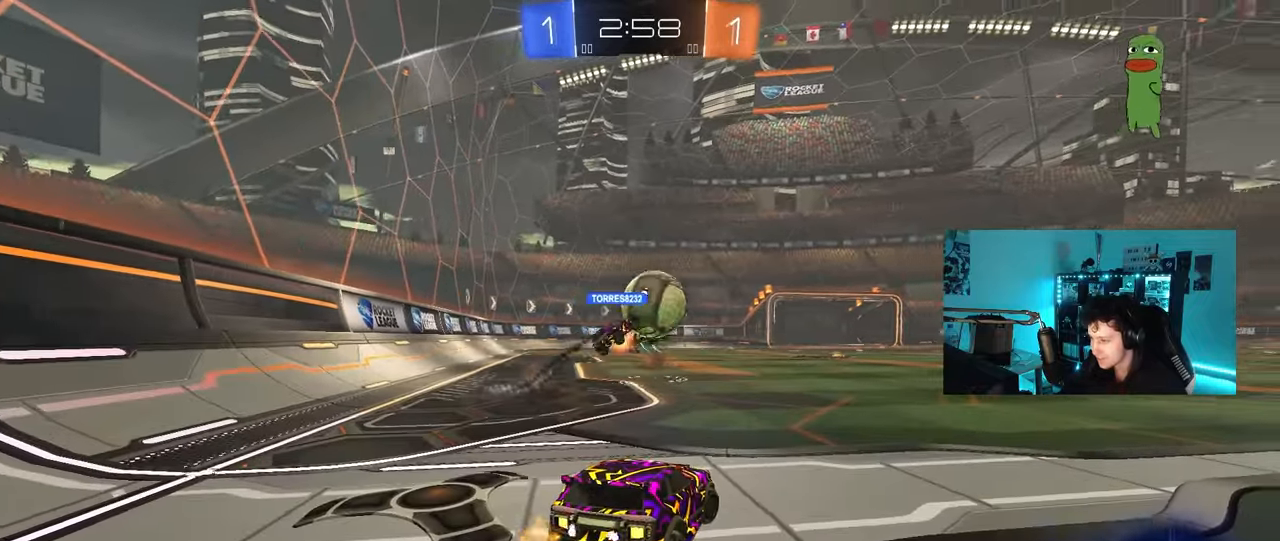
{"keys": [], "mouse": [], "mouse_move": "still", "events": [[333, "d", "up"], [433, "s", "up"]]}
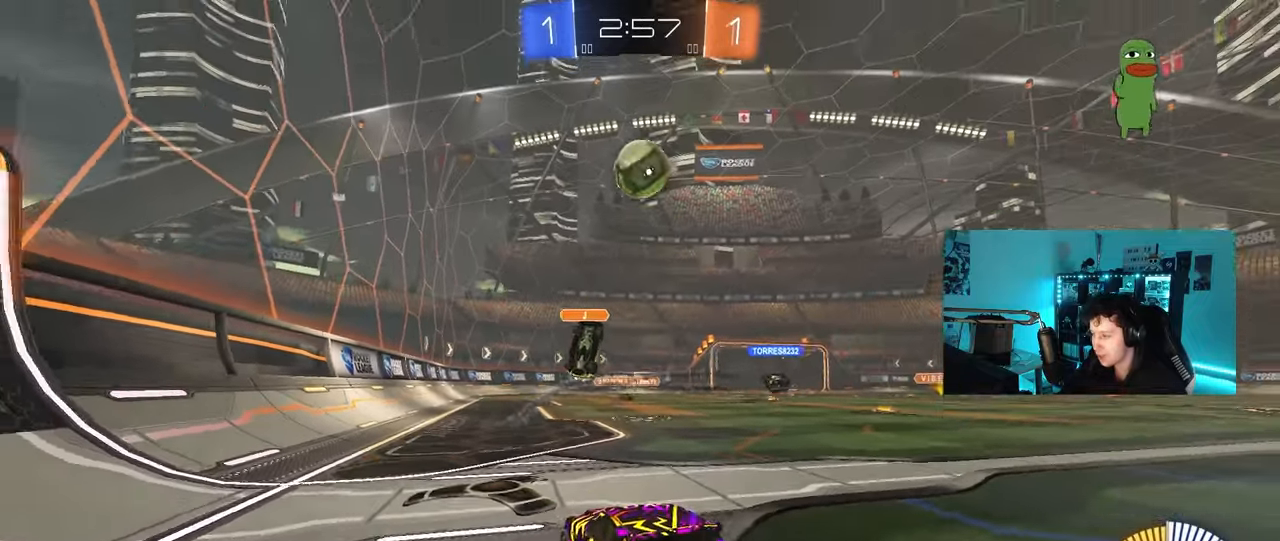
{"keys": ["d", "s"], "mouse": ["right"], "mouse_move": "down-left", "events": [[17, "d", "down"], [67, "mouse_left", "down"], [67, "w", "down"], [400, "mouse_left", "up"], [400, "mouse_right", "down"], [400, "w", "up"], [450, "s", "down"]]}
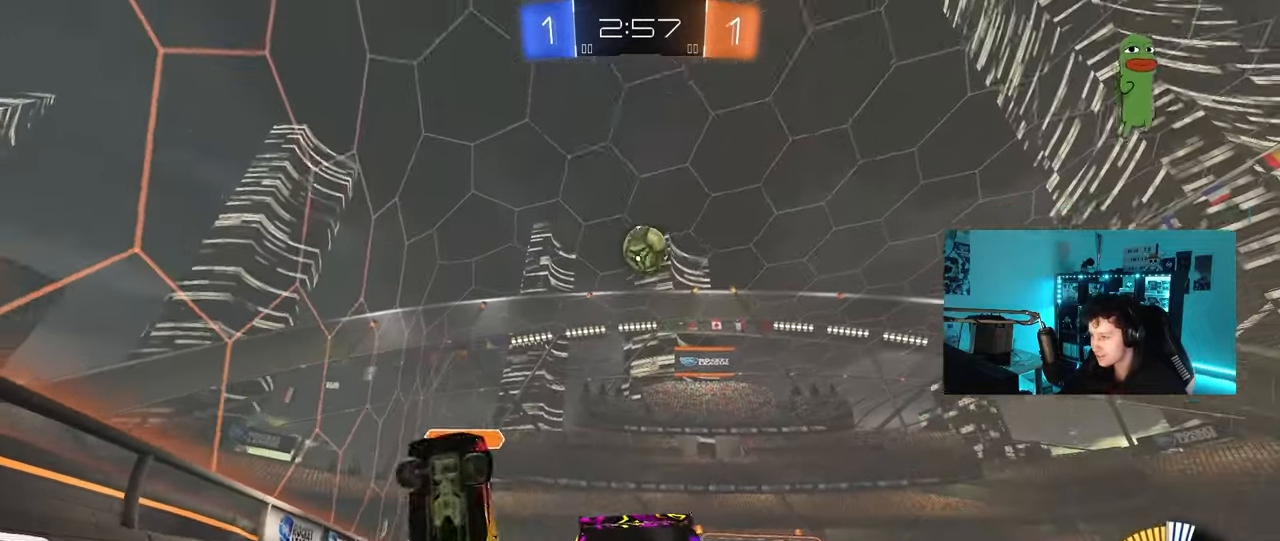
{"keys": ["a", "shift"], "mouse": ["left"], "mouse_move": "still", "events": [[133, "d", "up"], [133, "mouse_right", "up"], [133, "s", "up"], [183, "mouse_left", "down"], [183, "mouse_right", "down"], [233, "a", "down"], [233, "s", "down"], [233, "shift", "down"], [367, "mouse_right", "up"], [467, "s", "up"]]}
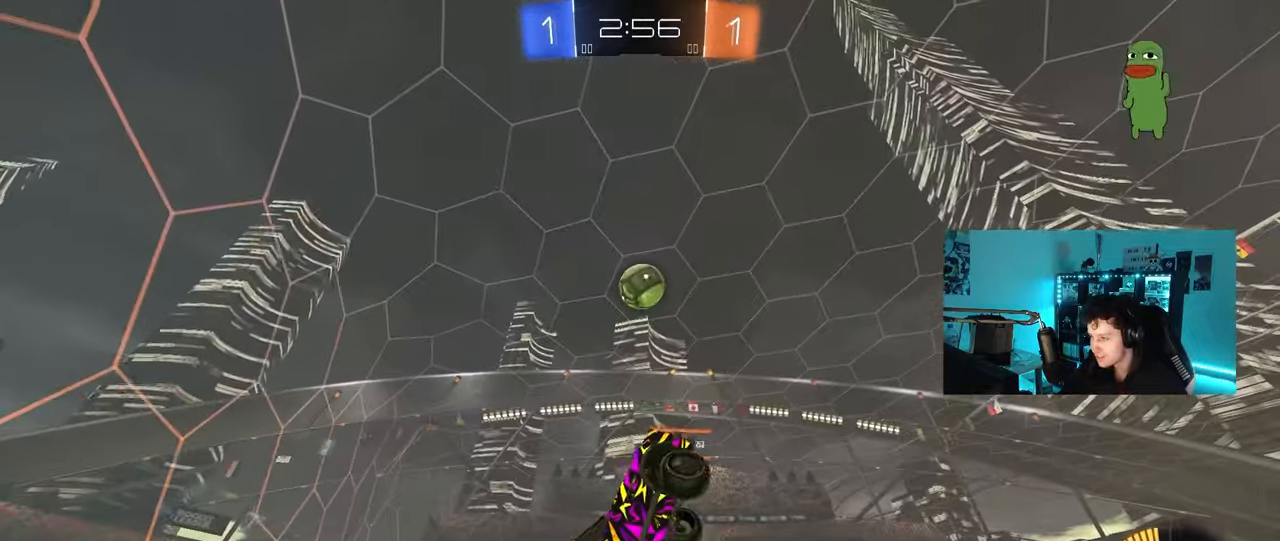
{"keys": ["a", "shift", "w"], "mouse": ["left"], "mouse_move": "still", "events": [[100, "w", "down"], [150, "w", "up"], [200, "s", "down"], [283, "s", "up"], [433, "w", "down"]]}
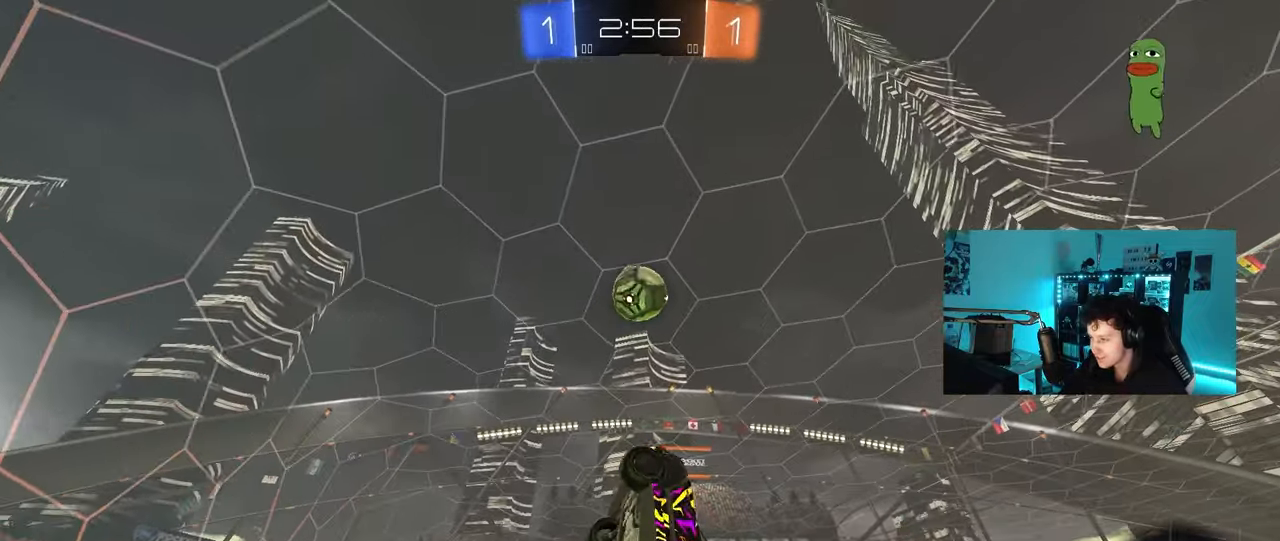
{"keys": ["d", "w"], "mouse": ["left"], "mouse_move": "still", "events": [[33, "w", "up"], [67, "s", "down"], [167, "d", "down"], [217, "shift", "up"], [267, "a", "up"], [267, "d", "up"], [267, "s", "up"], [400, "w", "down"], [450, "d", "down"]]}
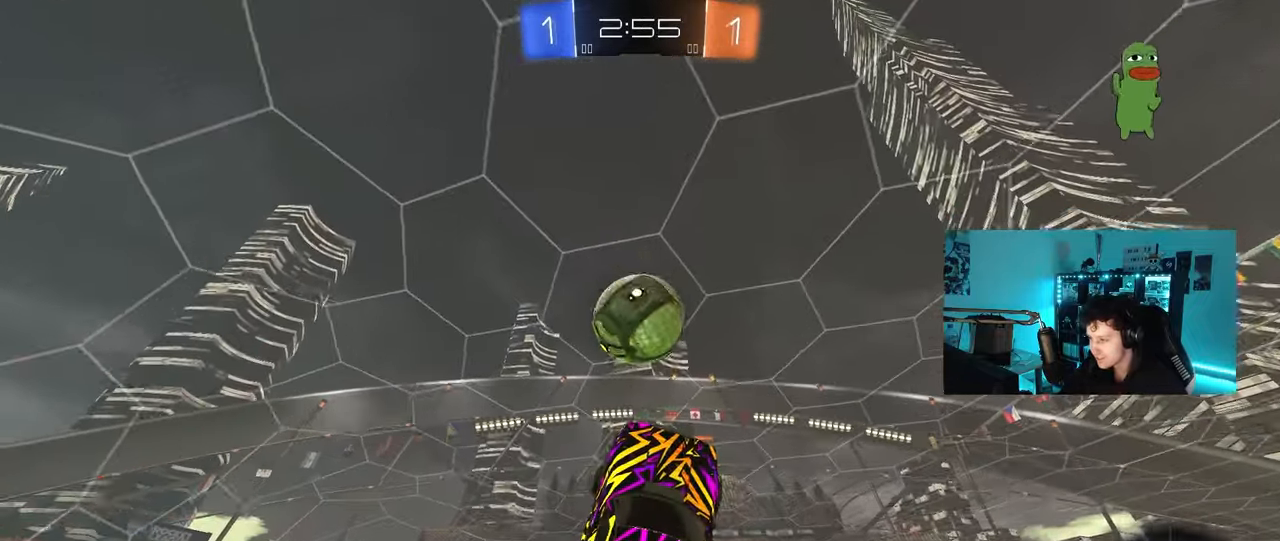
{"keys": ["a", "shift", "w"], "mouse": ["left"], "mouse_move": "still", "events": [[33, "a", "down"], [83, "d", "up"], [317, "shift", "down"]]}
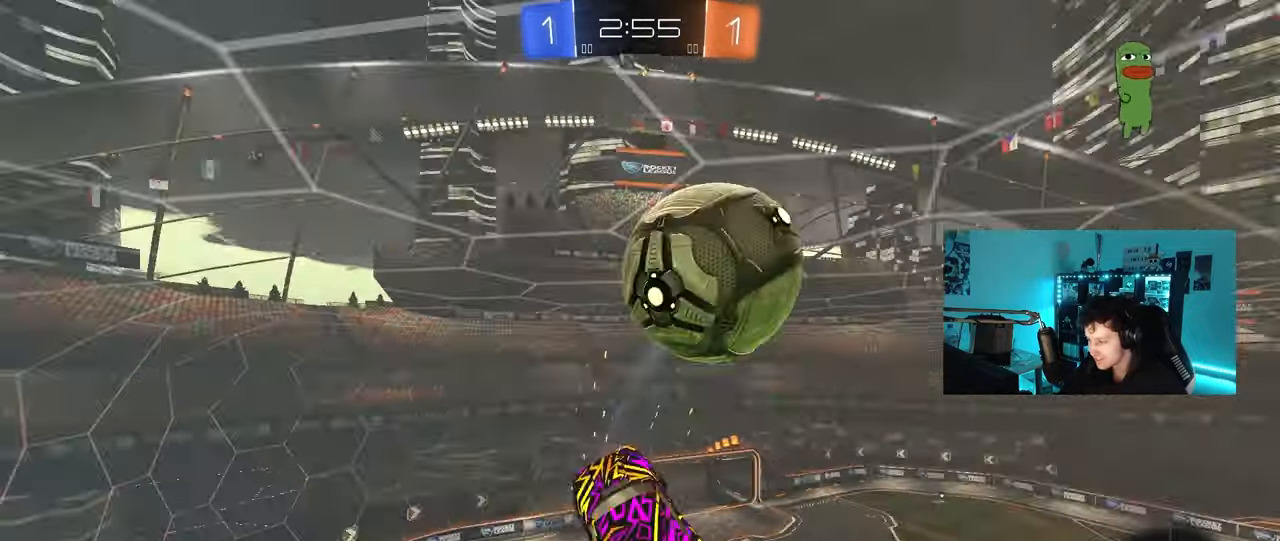
{"keys": ["a", "shift"], "mouse": [], "mouse_move": "still", "events": [[67, "w", "up"], [150, "mouse_left", "up"], [250, "s", "down"], [383, "s", "up"]]}
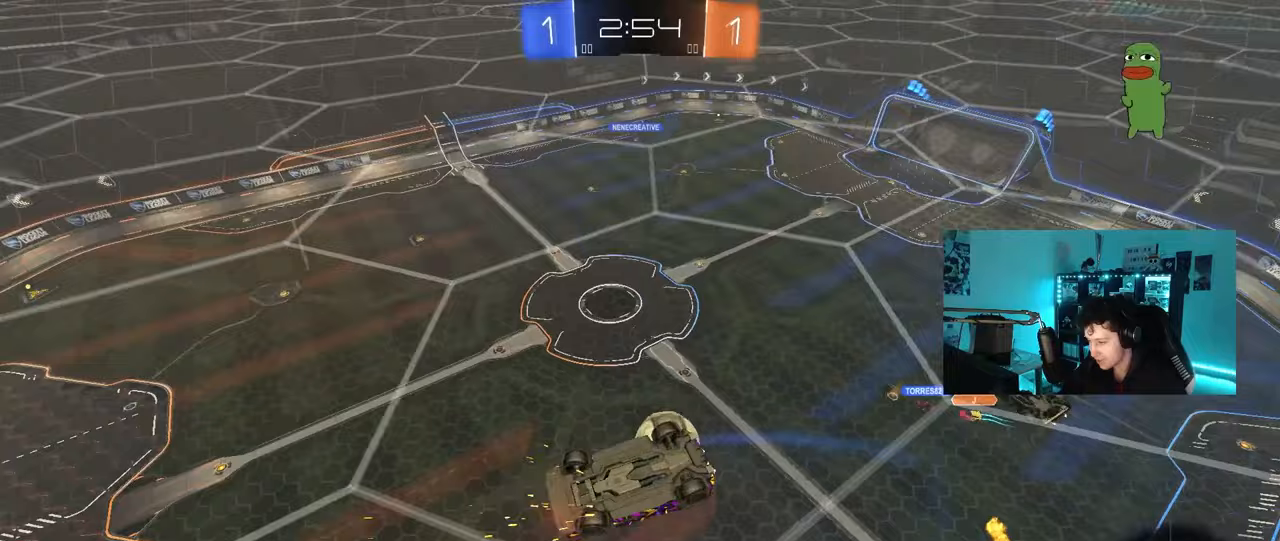
{"keys": [], "mouse": [], "mouse_move": "still", "events": [[17, "shift", "up"], [67, "a", "up"]]}
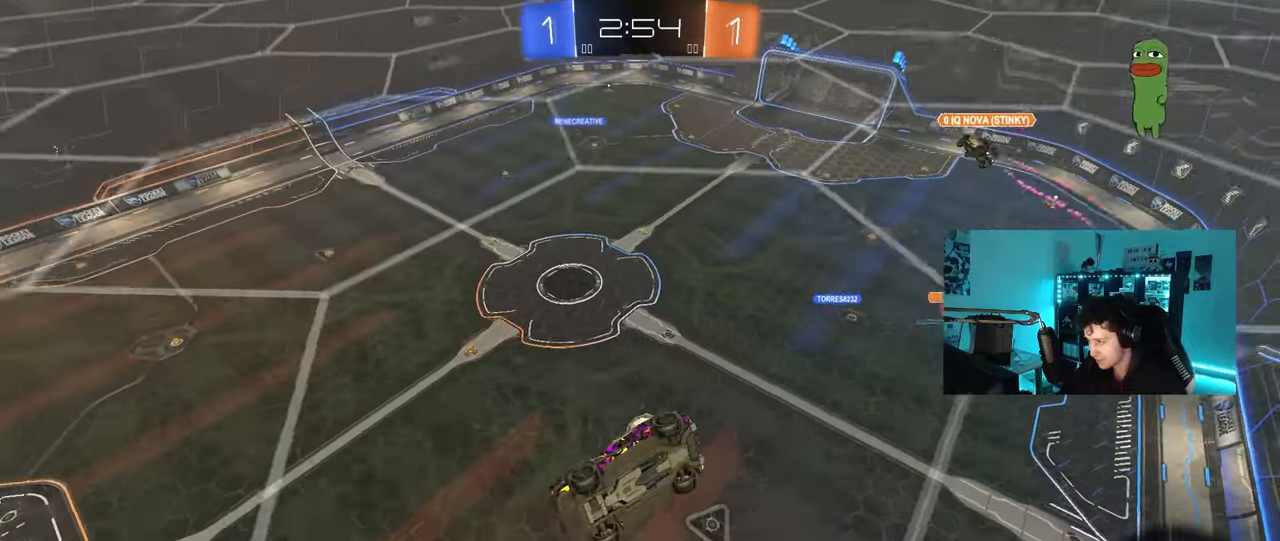
{"keys": [], "mouse": [], "mouse_move": "still", "events": []}
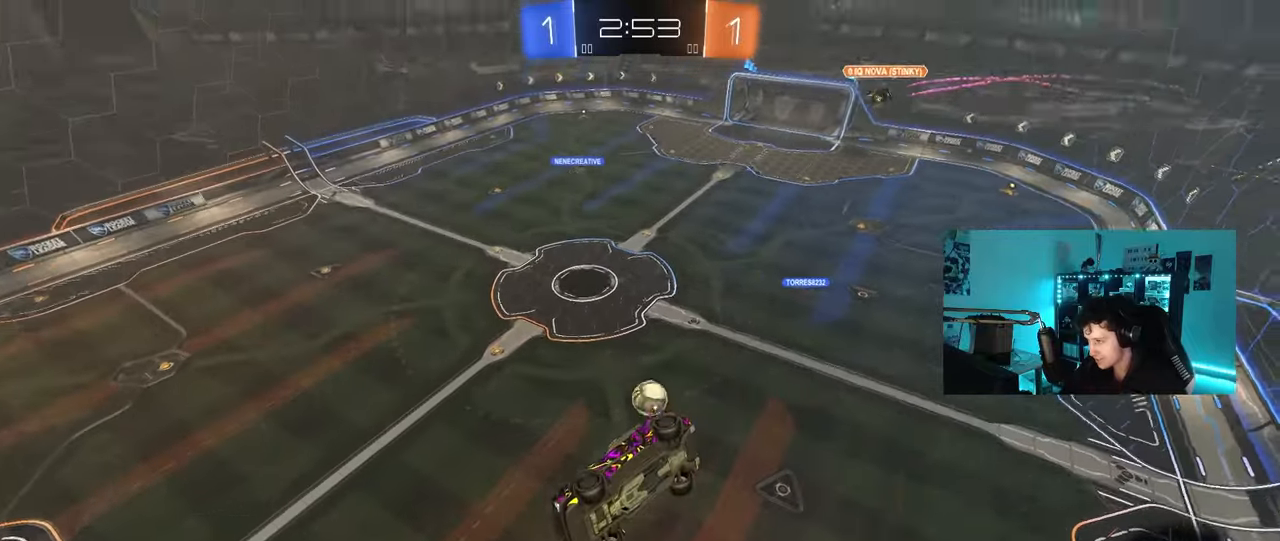
{"keys": [], "mouse": [], "mouse_move": "still", "events": []}
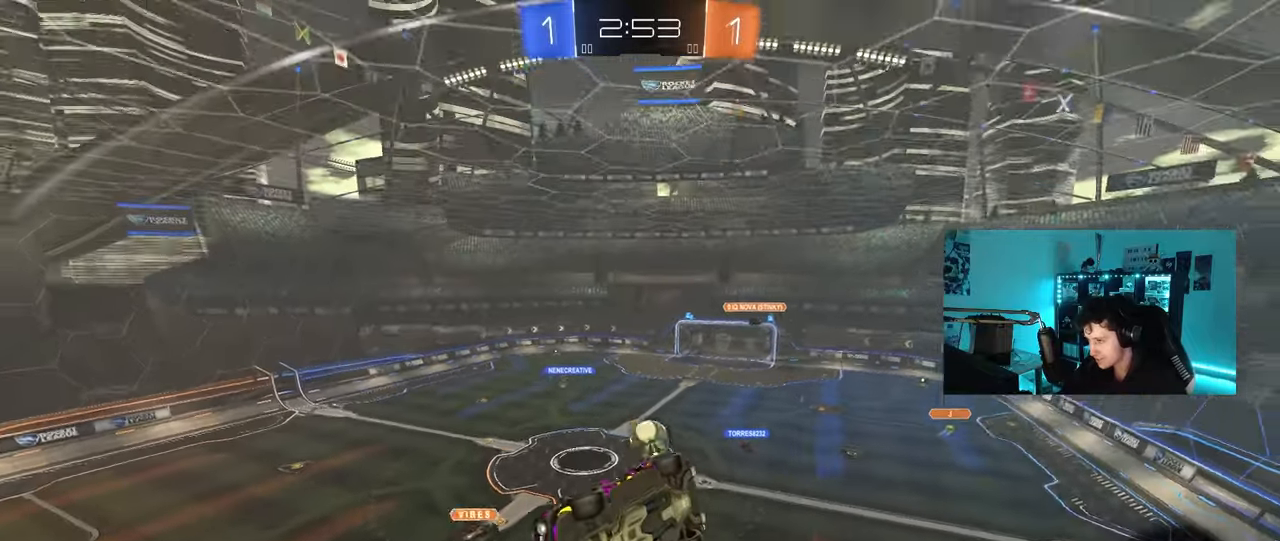
{"keys": ["d"], "mouse": [], "mouse_move": "still", "events": [[33, "a", "down"], [33, "shift", "down"], [300, "s", "down"], [300, "shift", "up"], [350, "a", "up"], [400, "s", "up"], [500, "d", "down"]]}
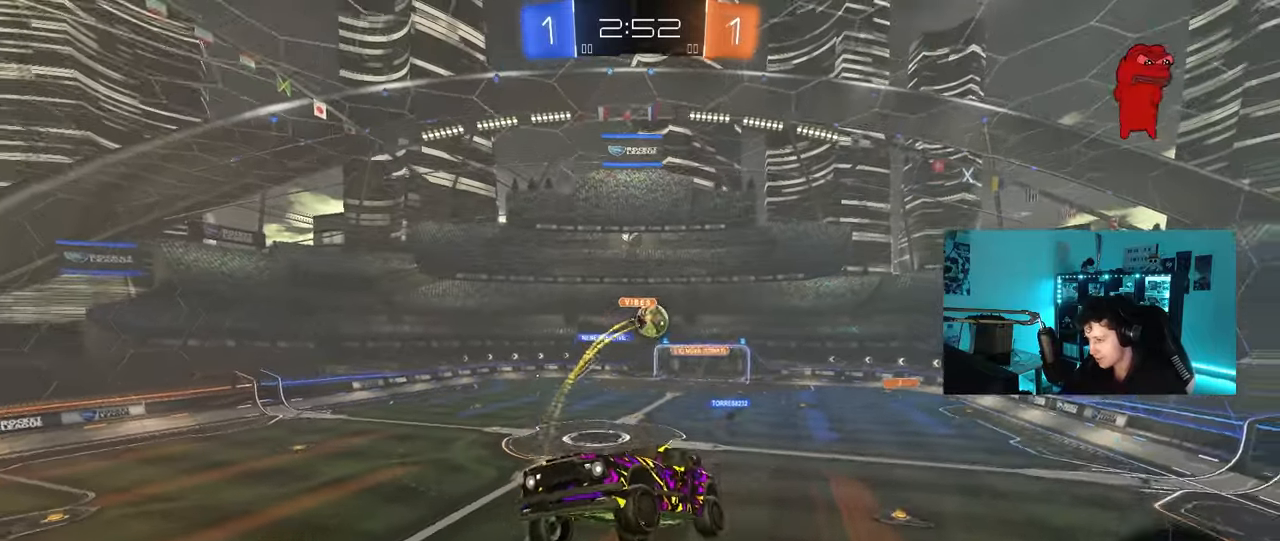
{"keys": ["w"], "mouse": [], "mouse_move": "still", "events": [[267, "d", "up"], [317, "w", "down"]]}
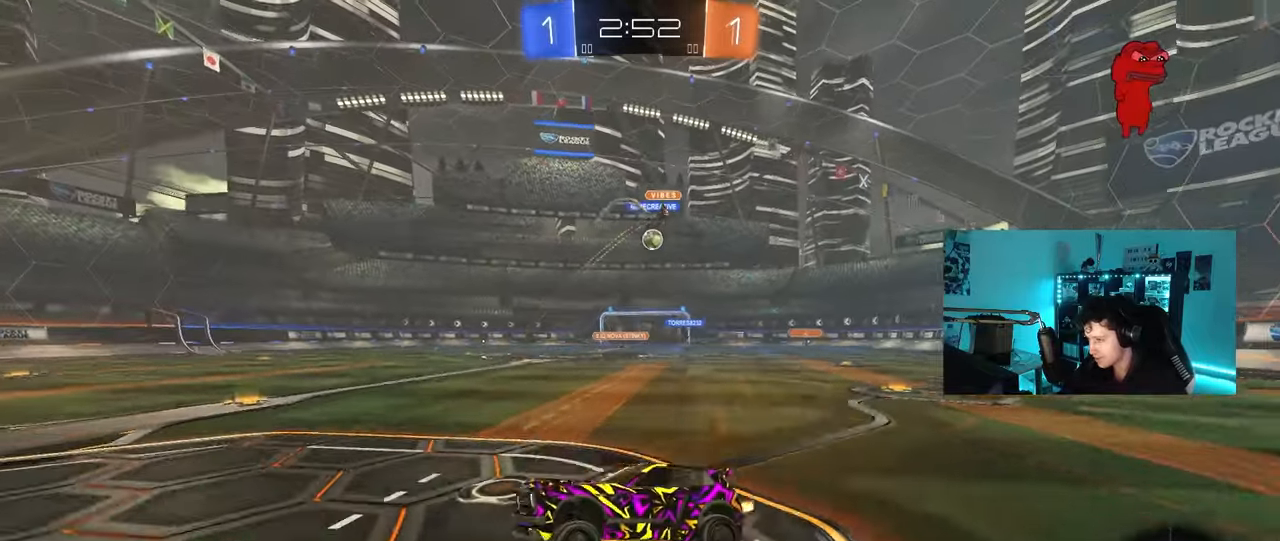
{"keys": ["d", "w"], "mouse": ["left"], "mouse_move": "still", "events": [[17, "d", "down"], [17, "mouse_left", "down"], [17, "mouse_right", "down"], [100, "mouse_right", "up"], [100, "shift", "down"], [250, "shift", "up"]]}
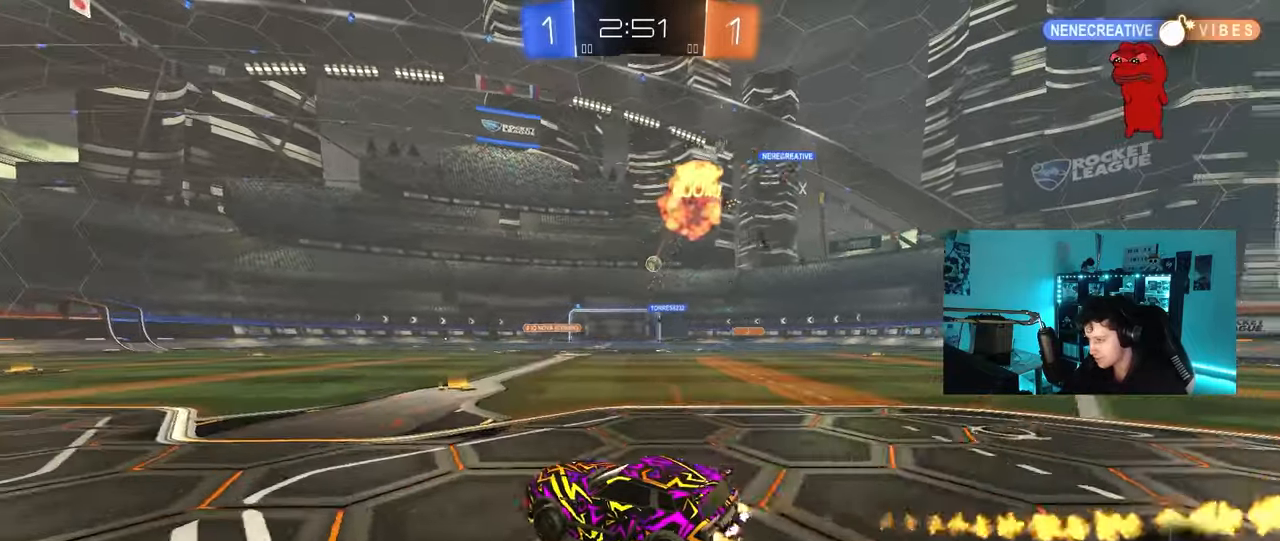
{"keys": ["d", "shift", "w"], "mouse": ["left", "right"], "mouse_move": "still", "events": [[300, "d", "up"], [350, "mouse_right", "down"], [450, "d", "down"], [450, "mouse_right", "up"], [450, "shift", "down"], [500, "mouse_right", "down"]]}
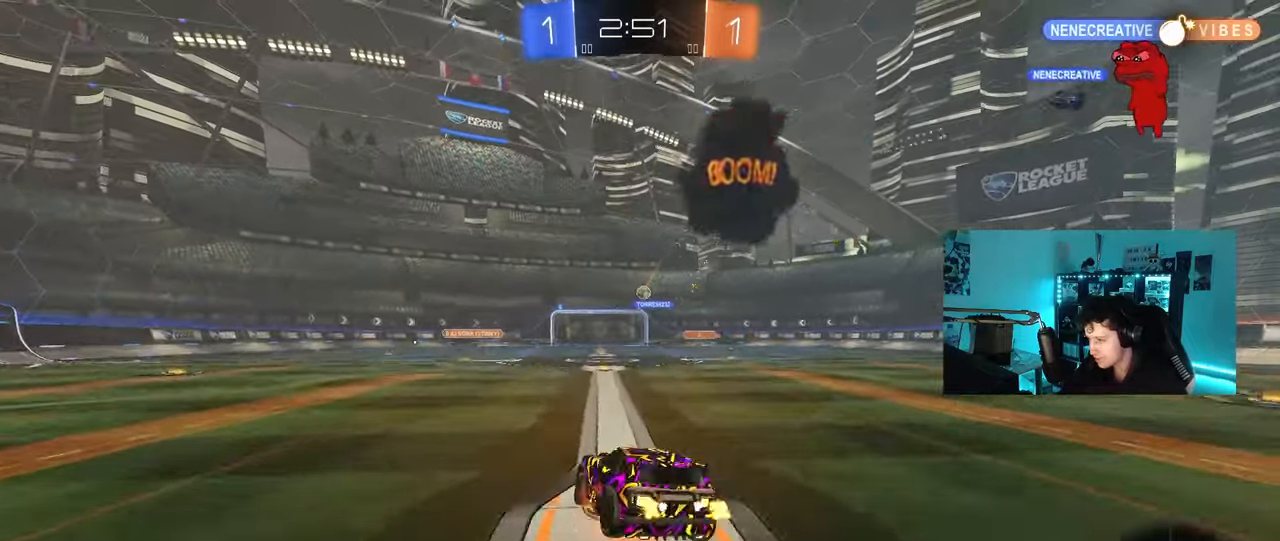
{"keys": ["d", "shift"], "mouse": ["left"], "mouse_move": "still", "events": [[83, "s", "down"], [83, "w", "up"], [183, "mouse_right", "up"], [417, "s", "up"]]}
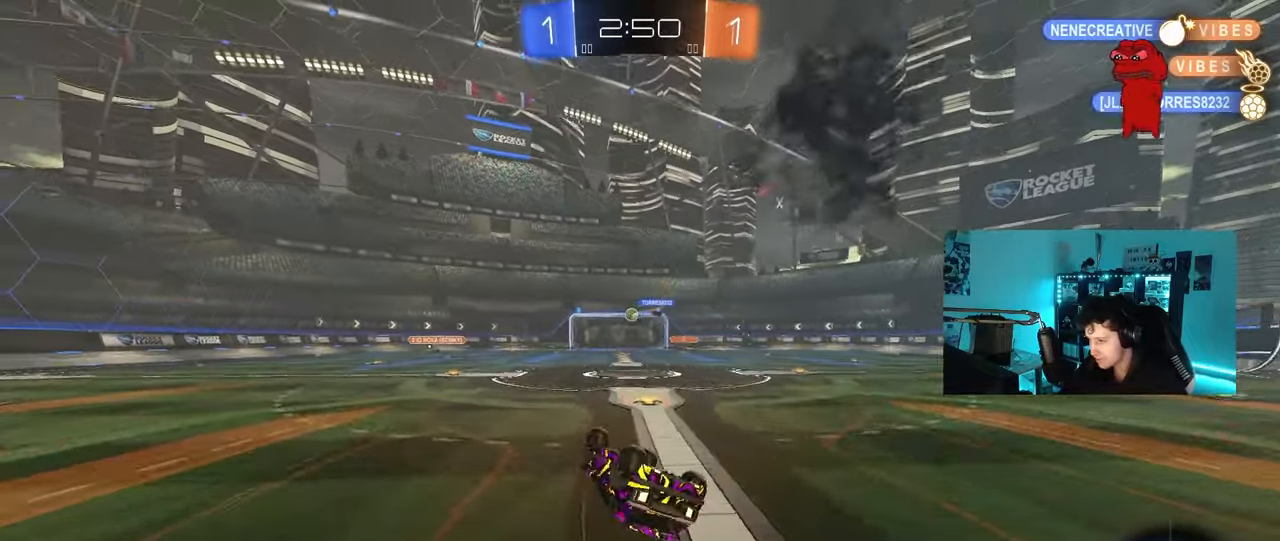
{"keys": [], "mouse": [], "mouse_move": "still", "events": [[50, "s", "down"], [150, "mouse_left", "up"], [250, "s", "up"], [333, "d", "up"], [333, "shift", "up"]]}
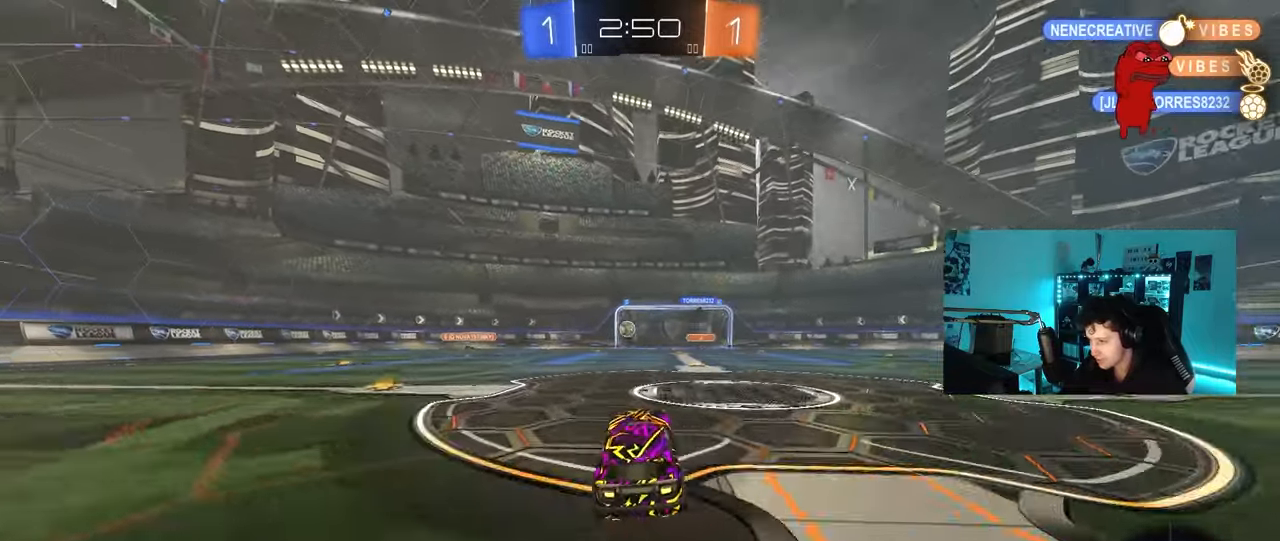
{"keys": ["w"], "mouse": [], "mouse_move": "still", "events": [[17, "w", "down"], [67, "d", "down"], [167, "mouse_left", "down"], [217, "d", "up"], [350, "mouse_left", "up"]]}
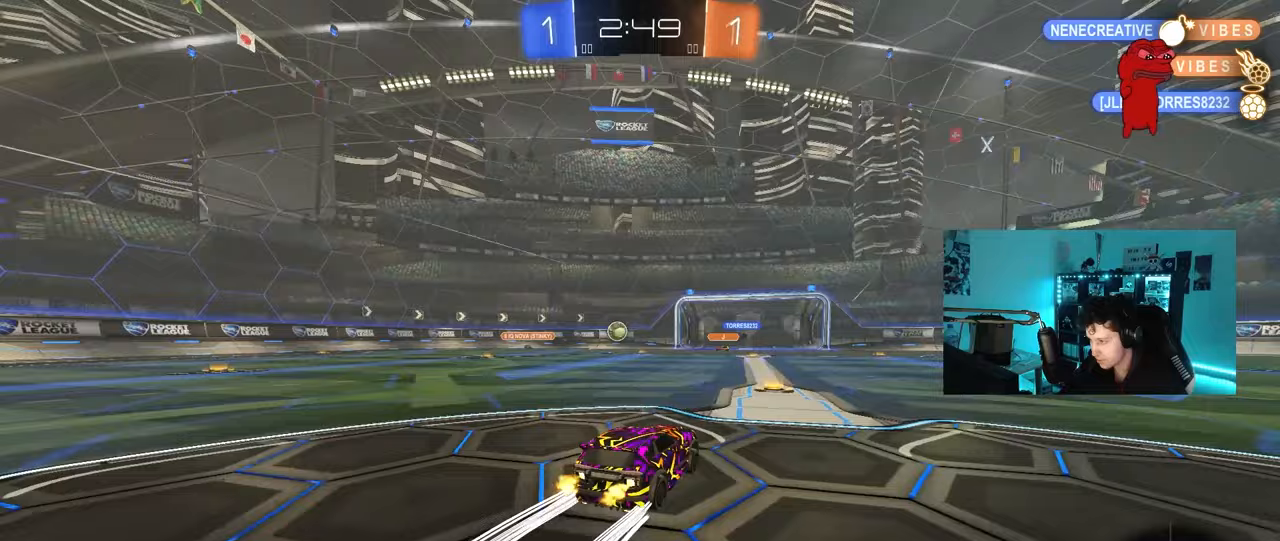
{"keys": ["a", "w"], "mouse": [], "mouse_move": "still", "events": [[417, "a", "down"]]}
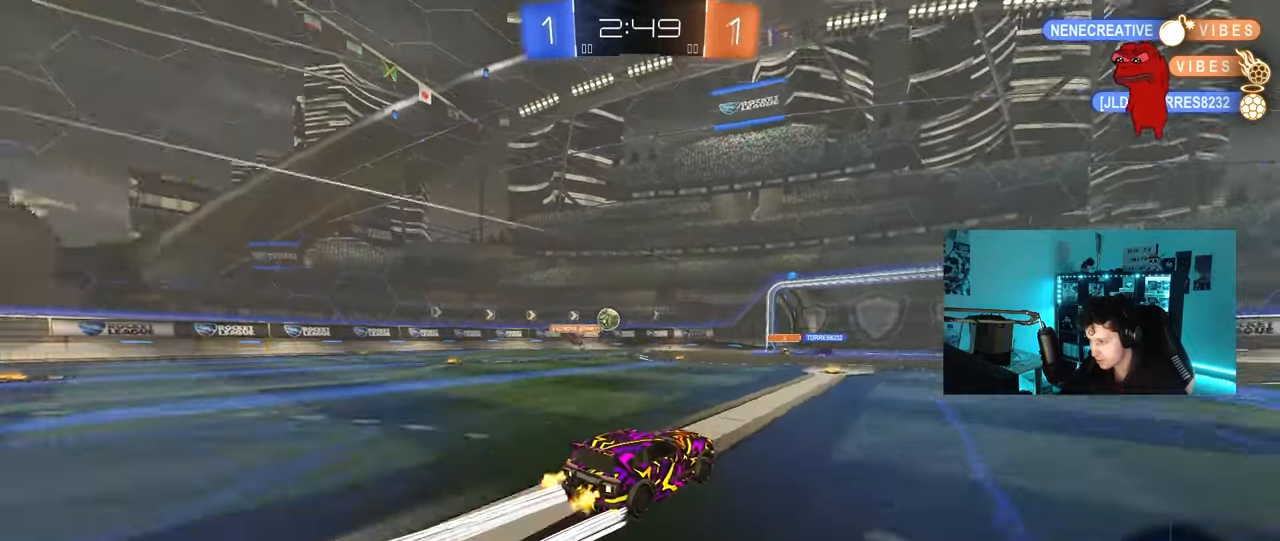
{"keys": ["w"], "mouse": [], "mouse_move": "still", "events": [[17, "a", "up"], [283, "a", "down"], [433, "a", "up"]]}
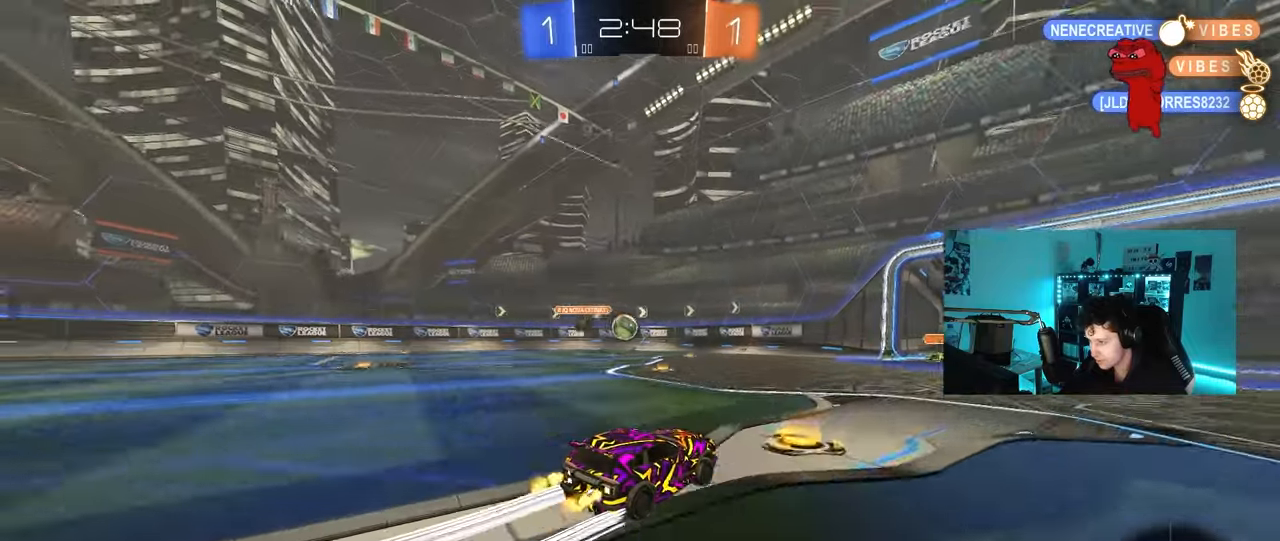
{"keys": ["w"], "mouse": [], "mouse_move": "still", "events": [[33, "a", "down"], [167, "a", "up"]]}
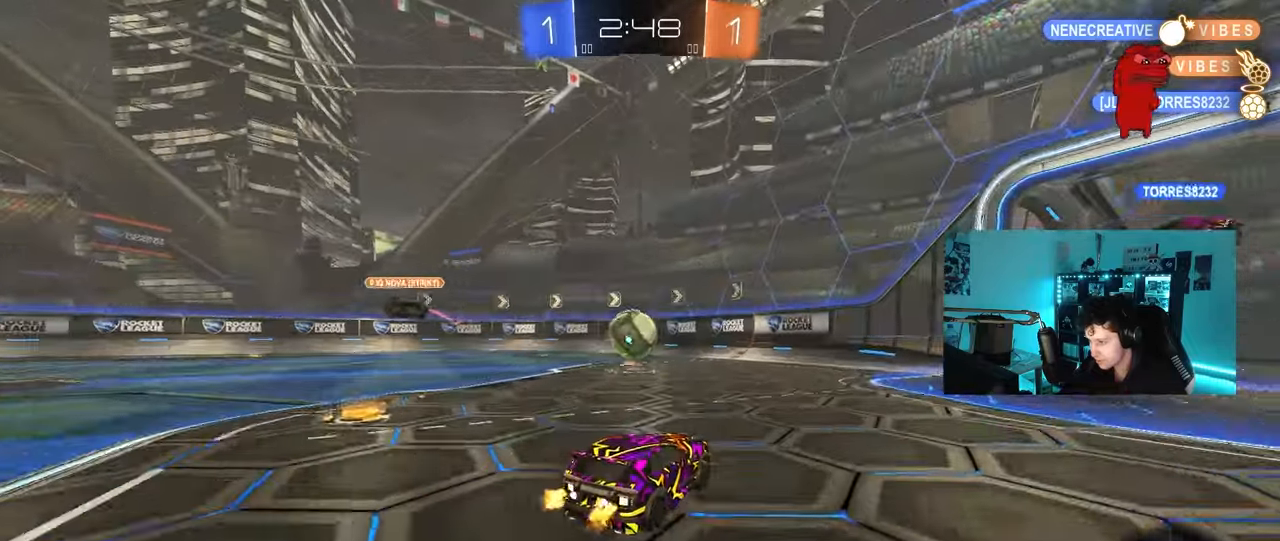
{"keys": ["a", "s", "shift"], "mouse": [], "mouse_move": "up-left", "events": [[83, "a", "down"], [183, "mouse_left", "down"], [183, "mouse_right", "down"], [183, "w", "up"], [233, "a", "up"], [317, "mouse_left", "up"], [317, "mouse_right", "up"], [367, "a", "down"], [367, "shift", "down"], [417, "s", "down"]]}
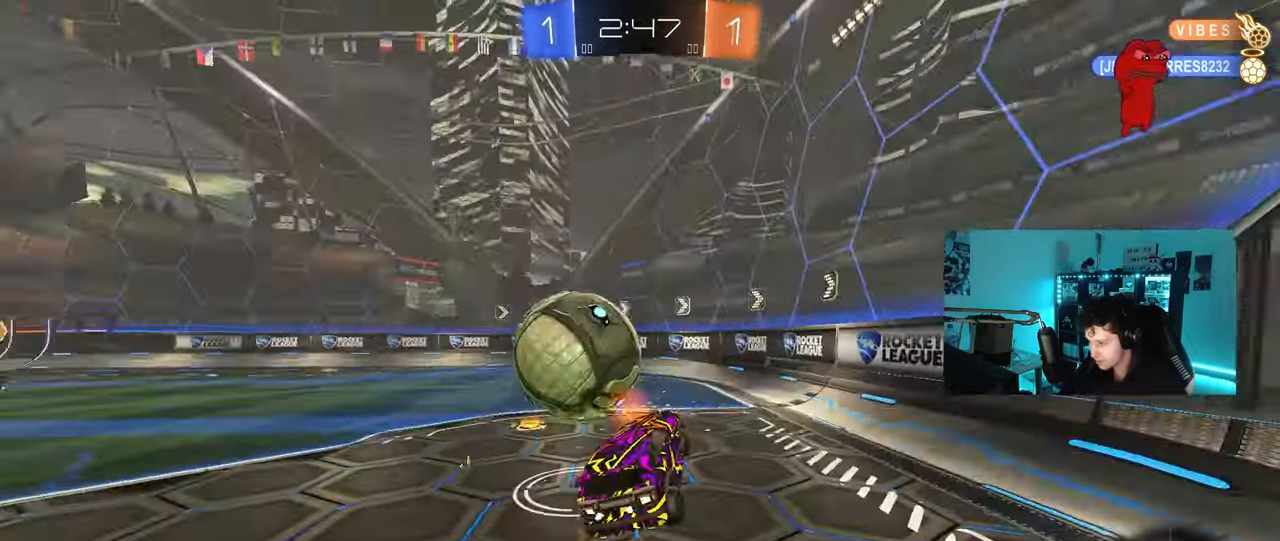
{"keys": ["a", "w"], "mouse": [], "mouse_move": "still", "events": [[100, "a", "up"], [100, "s", "up"], [100, "shift", "up"], [200, "w", "down"], [283, "mouse_right", "down"], [383, "mouse_right", "up"], [433, "a", "down"]]}
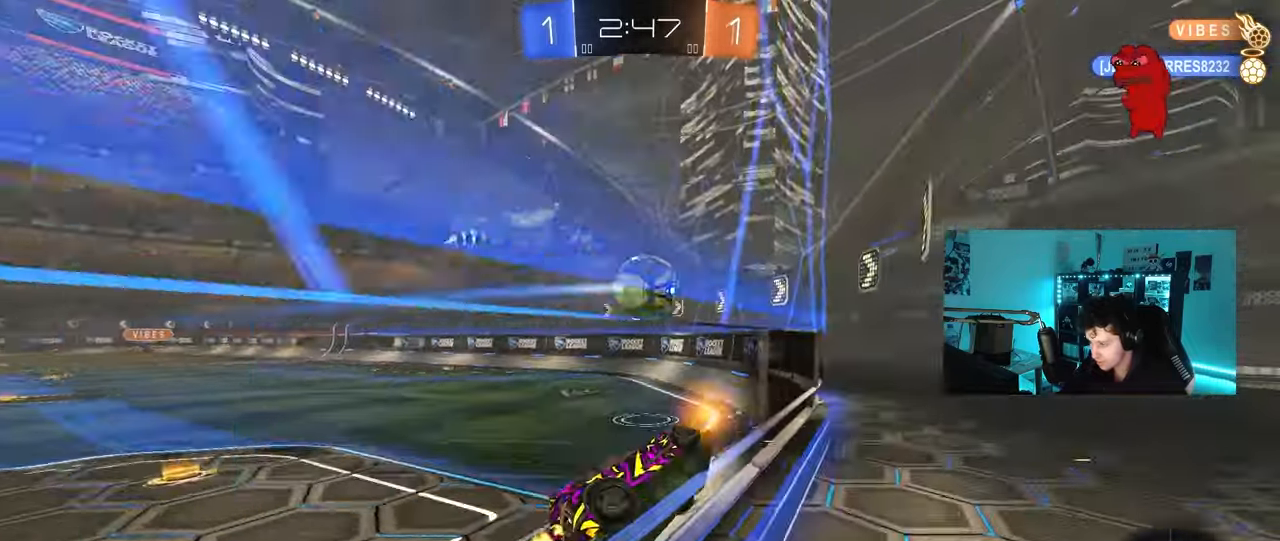
{"keys": ["a", "w"], "mouse": ["left"], "events": [[67, "shift", "down"], [117, "shift", "up"], [350, "shift", "down"], [400, "mouse_left", "down"], [400, "shift", "up"]]}
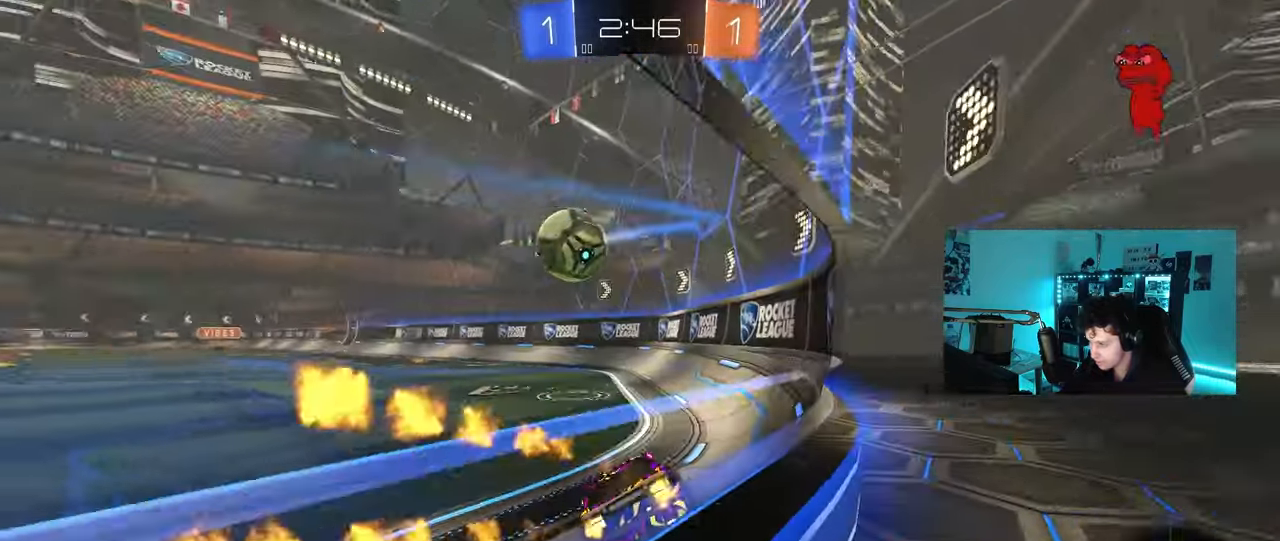
{"keys": ["a", "w"], "mouse": ["left"], "mouse_move": "still", "events": []}
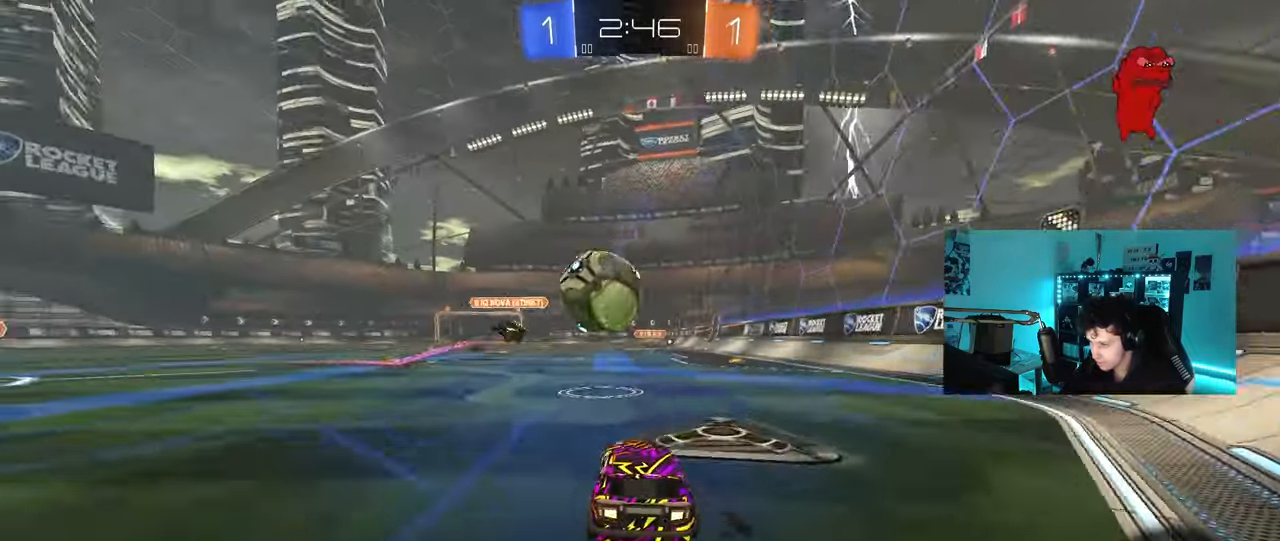
{"keys": ["d", "s", "shift"], "mouse": ["right"], "mouse_move": "still", "events": [[100, "a", "up"], [100, "mouse_right", "down"], [100, "w", "up"], [150, "d", "down"], [200, "mouse_right", "up"], [300, "mouse_right", "down"], [300, "w", "down"], [333, "mouse_left", "up"], [333, "shift", "down"], [383, "s", "down"], [433, "w", "up"]]}
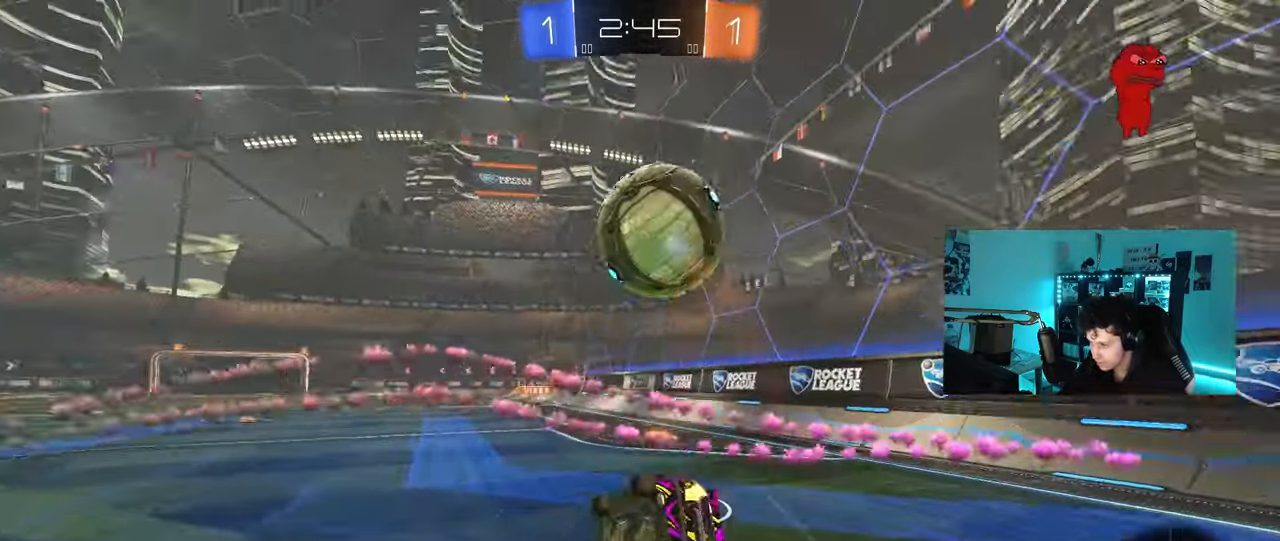
{"keys": ["d", "shift"], "mouse": [], "mouse_move": "still", "events": [[17, "mouse_right", "up"], [167, "s", "up"], [167, "space", "down"], [267, "s", "down"], [300, "space", "up"], [500, "s", "up"]]}